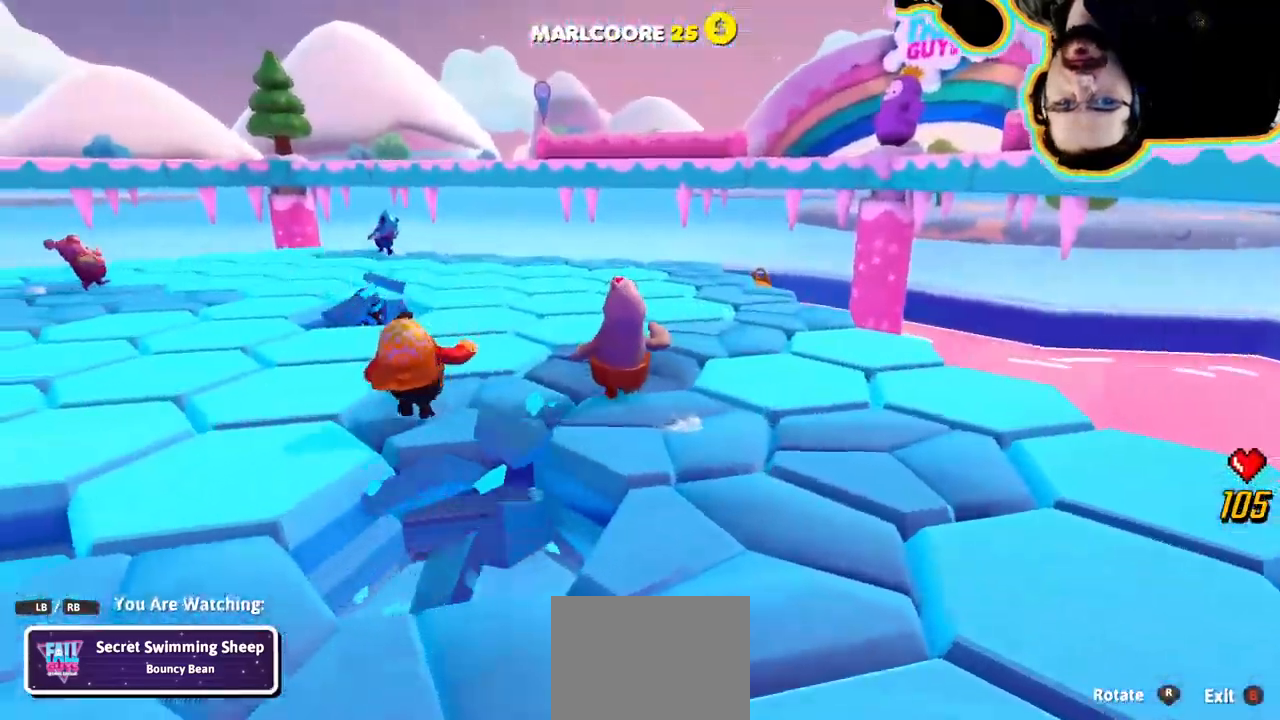
Gameplay with a controller (PlayStation layout); each line is a JSON object with the inputs held at the frame after it. "events" lists button and stick changes between this image and that frame as [ms after this image, input, new state], when the widget could be followed in between. Not read: DPAD_DOWN DPAD_LEFT DPAD_RIGHT DPAD_UP L3 R3 SELECT START.
{"buttons": [], "left_stick": "center", "right_stick": "center", "events": []}
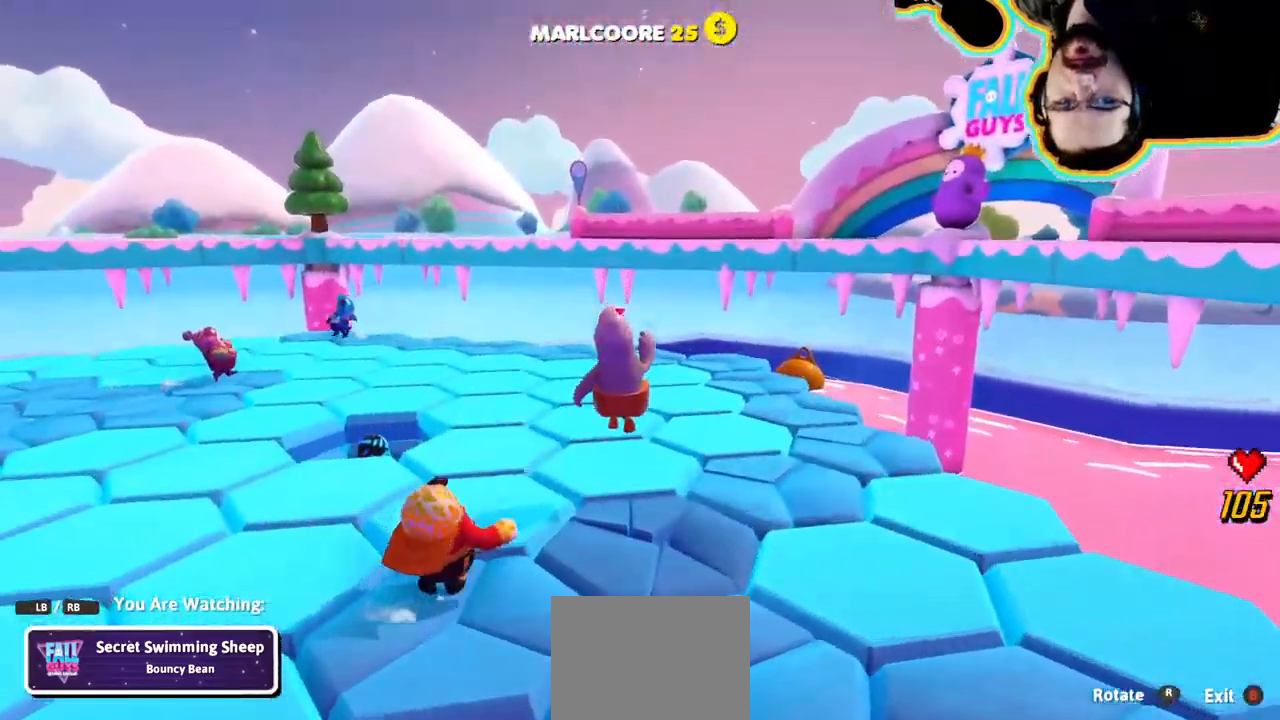
{"buttons": [], "left_stick": "center", "right_stick": "center"}
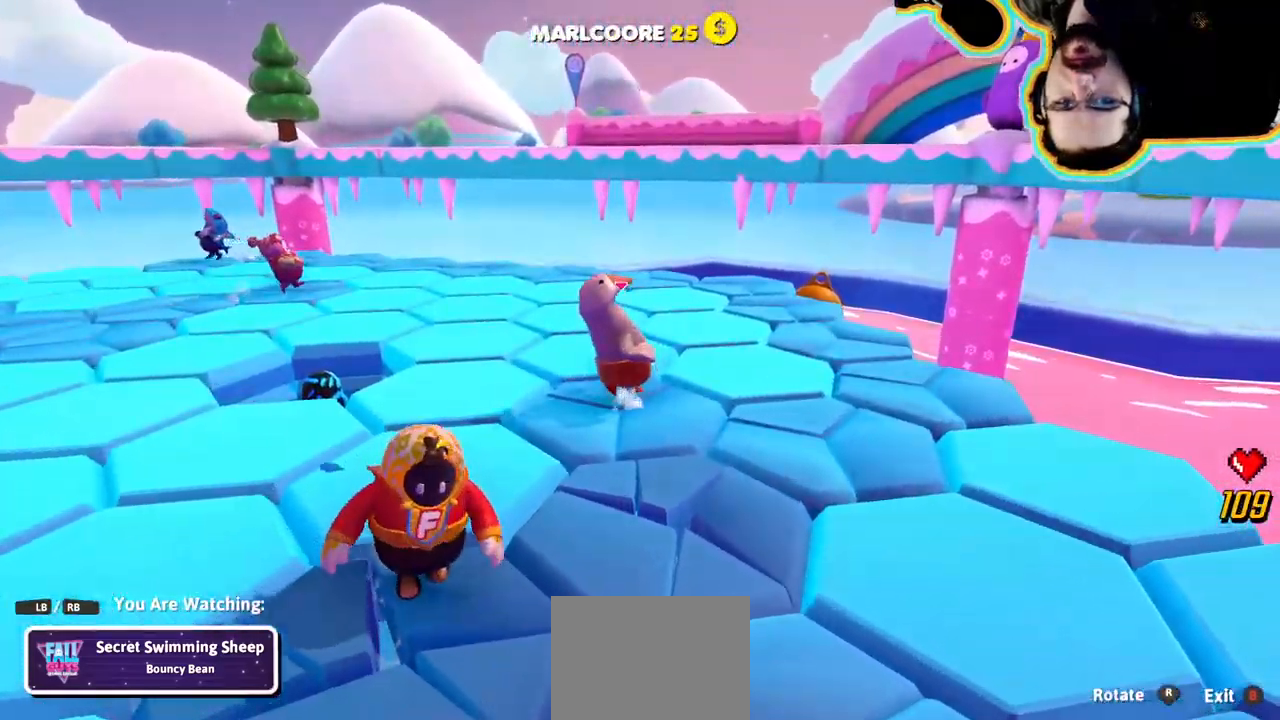
{"buttons": [], "left_stick": "center", "right_stick": "left"}
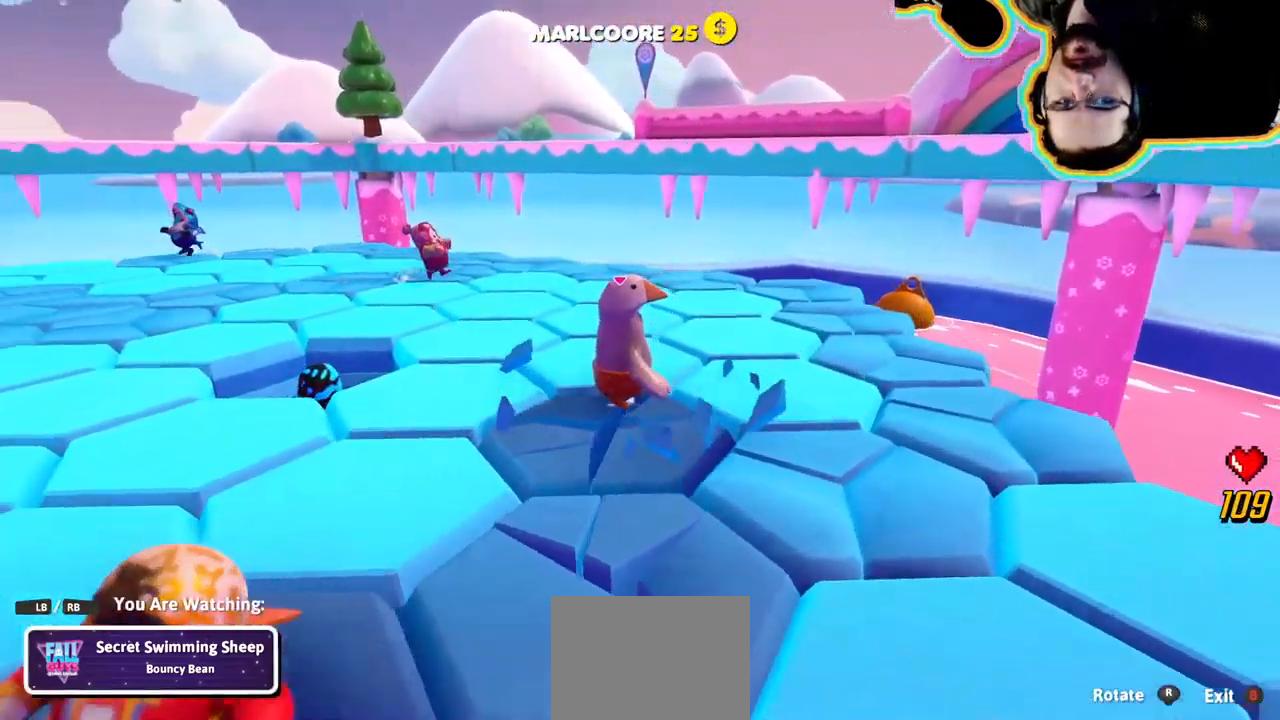
{"buttons": [], "left_stick": "center", "right_stick": "center"}